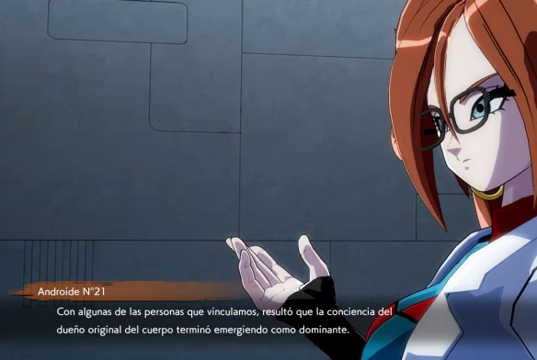
Gameplay with a controller (Xbox layout); each line is a JSON object with the inputs held at the frame after it. "events" lists button and stick changes between this image and that frame as [ms after this image, input, new state], when the widget could be followed in between. Not read: L3.
{"buttons": [], "left_stick": "center", "right_stick": "center", "events": [[167, "A", "down"], [333, "A", "up"]]}
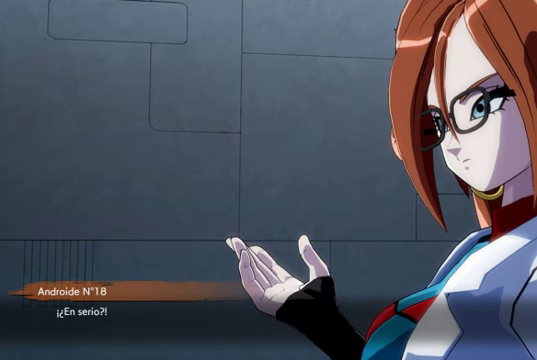
{"buttons": [], "left_stick": "center", "right_stick": "center", "events": []}
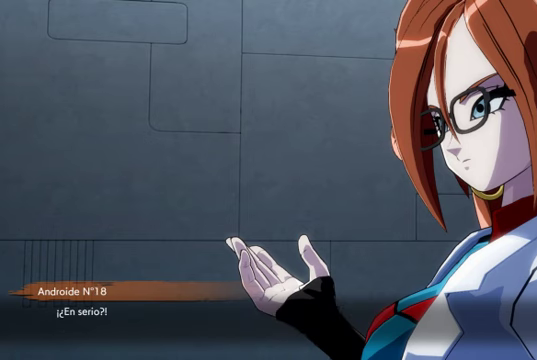
{"buttons": [], "left_stick": "center", "right_stick": "center", "events": []}
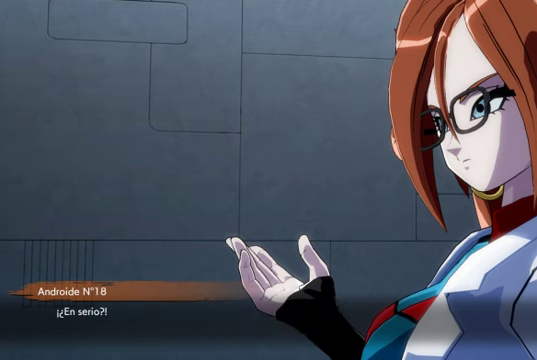
{"buttons": ["A"], "left_stick": "center", "right_stick": "center", "events": [[400, "A", "down"]]}
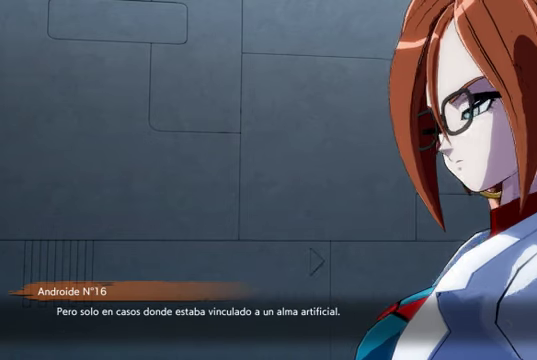
{"buttons": [], "left_stick": "center", "right_stick": "center", "events": [[33, "A", "up"]]}
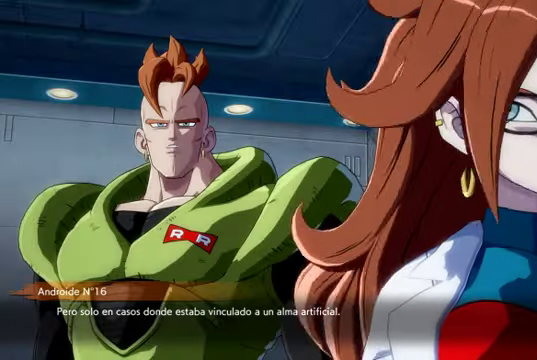
{"buttons": [], "left_stick": "center", "right_stick": "center", "events": []}
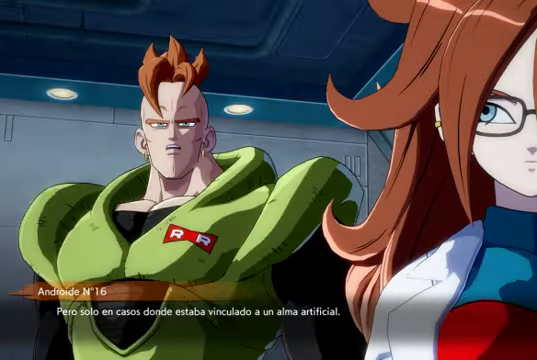
{"buttons": [], "left_stick": "center", "right_stick": "center", "events": []}
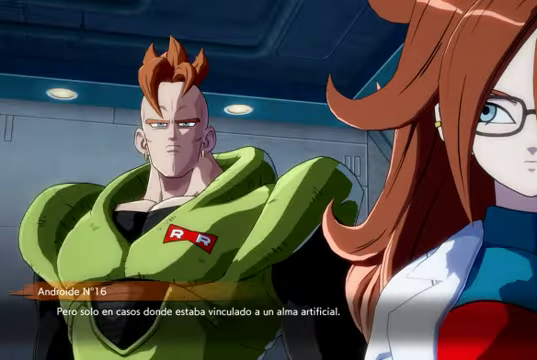
{"buttons": [], "left_stick": "center", "right_stick": "center", "events": []}
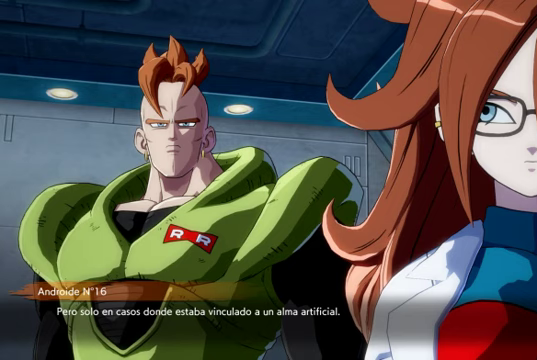
{"buttons": [], "left_stick": "center", "right_stick": "center", "events": []}
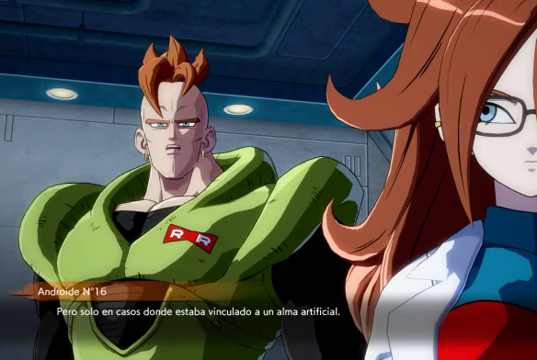
{"buttons": [], "left_stick": "center", "right_stick": "center", "events": []}
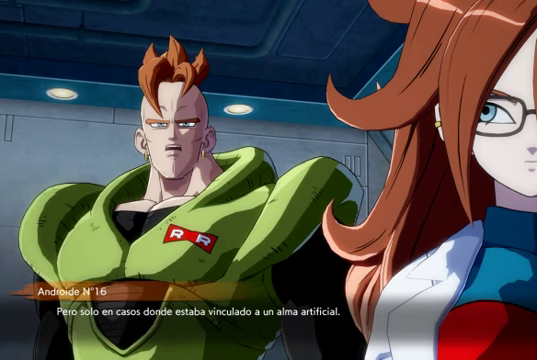
{"buttons": [], "left_stick": "center", "right_stick": "center", "events": []}
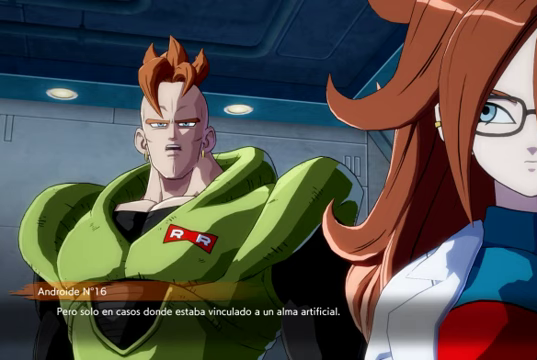
{"buttons": [], "left_stick": "center", "right_stick": "center", "events": []}
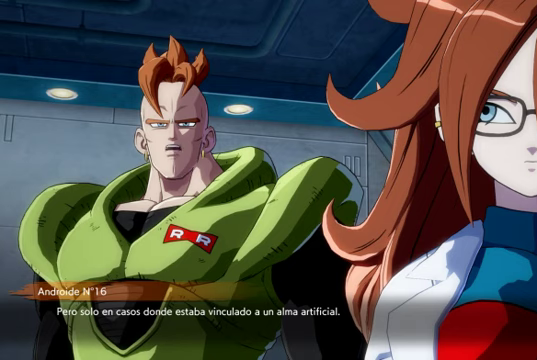
{"buttons": [], "left_stick": "center", "right_stick": "center", "events": []}
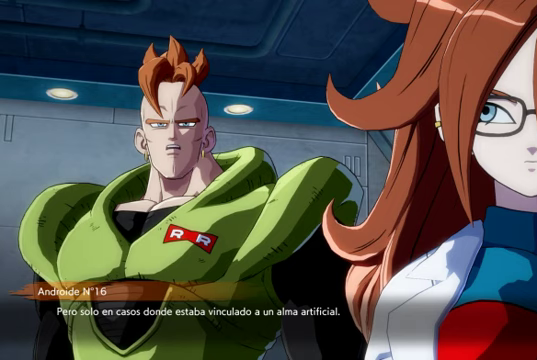
{"buttons": ["A"], "left_stick": "center", "right_stick": "center", "events": [[466, "A", "down"]]}
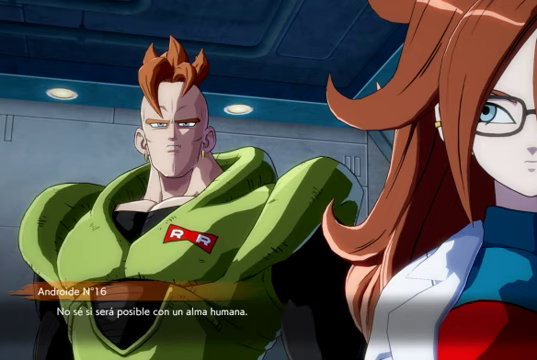
{"buttons": [], "left_stick": "center", "right_stick": "center", "events": [[133, "A", "up"]]}
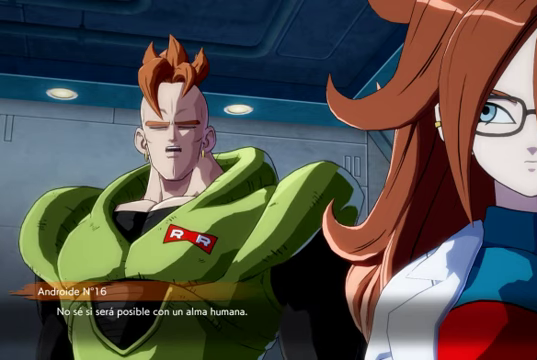
{"buttons": [], "left_stick": "center", "right_stick": "center", "events": []}